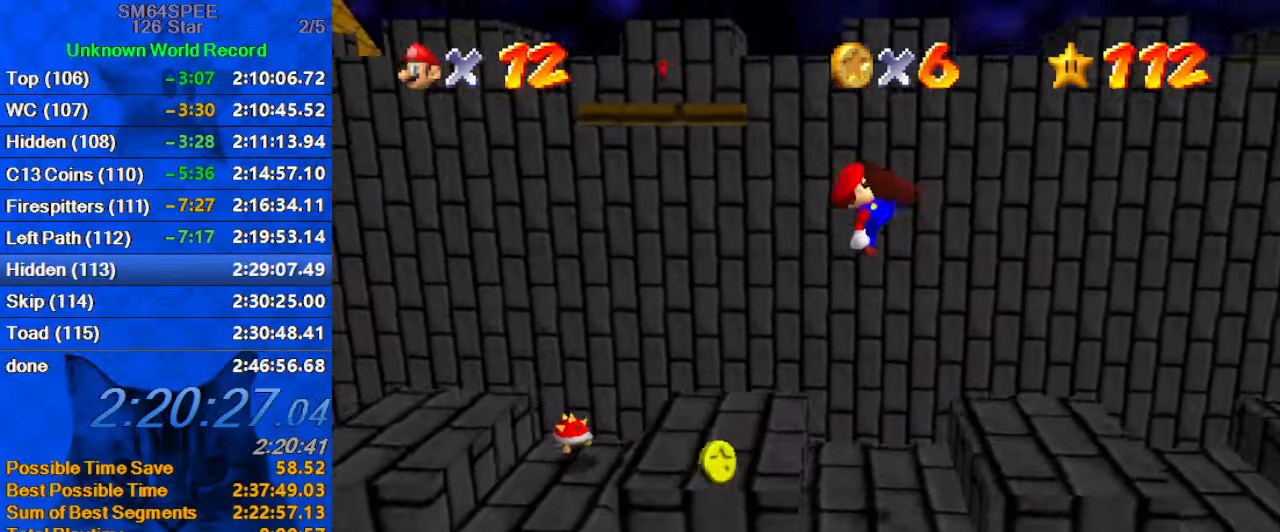
Gameplay with keyboard; each line is a JSON object with the keys held at the frame after it. "events" lists presses ("down") and releases ("up") of "a", "c", "ctrl", "d", "down", "left", "return", "right", "s", "shift", "up", "w", "x" and "y" between this image and that frame as [ms after this image, input, new state], when the widget could be followed in between. No other keys are recorded. Mouse input is not recorded.
{"keys": ["right"], "events": [[34, "ctrl", "up"], [400, "up", "up"]]}
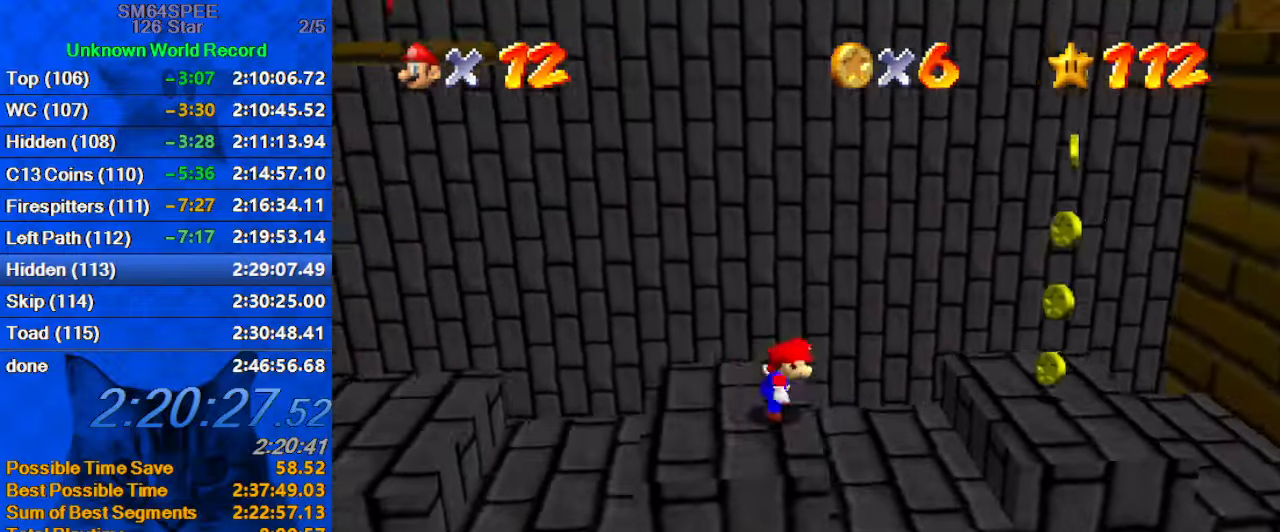
{"keys": ["right"], "events": [[34, "shift", "down"], [134, "shift", "up"], [267, "up", "down"], [466, "up", "up"]]}
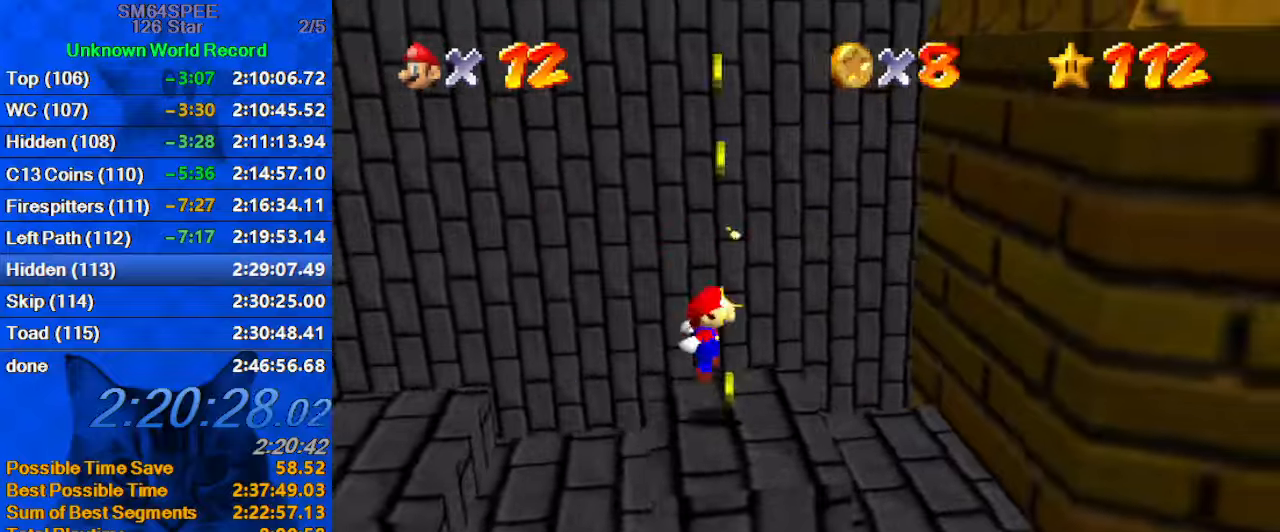
{"keys": ["down", "right", "shift"], "events": [[100, "left", "down"], [100, "right", "up"], [133, "shift", "down"], [333, "left", "up"], [333, "right", "down"], [433, "down", "down"]]}
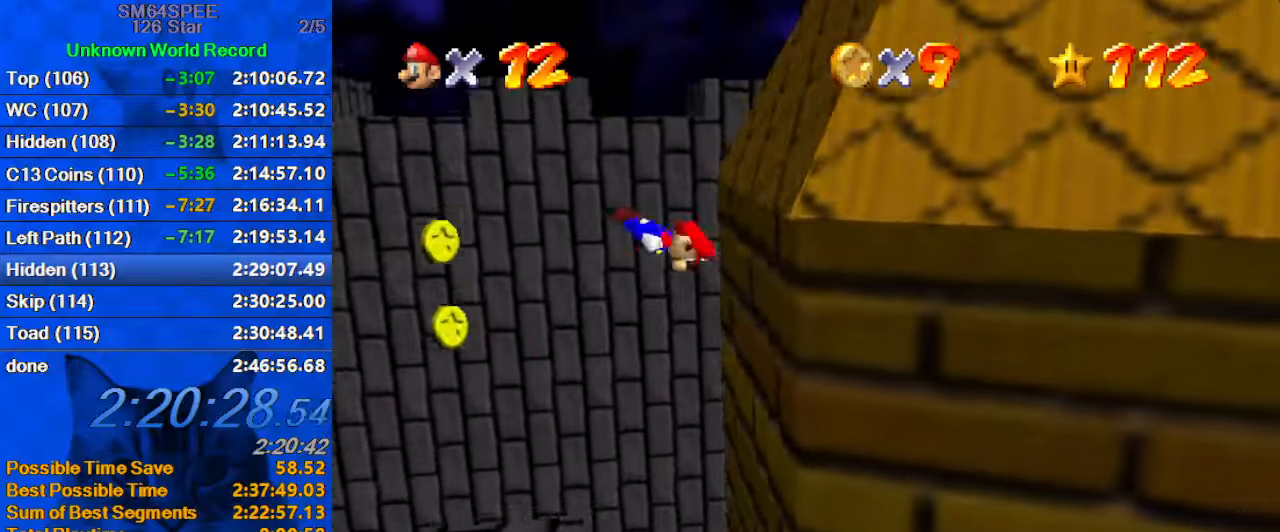
{"keys": ["right", "up"], "events": [[200, "down", "up"], [200, "shift", "up"], [400, "a", "down"], [433, "up", "down"], [500, "a", "up"]]}
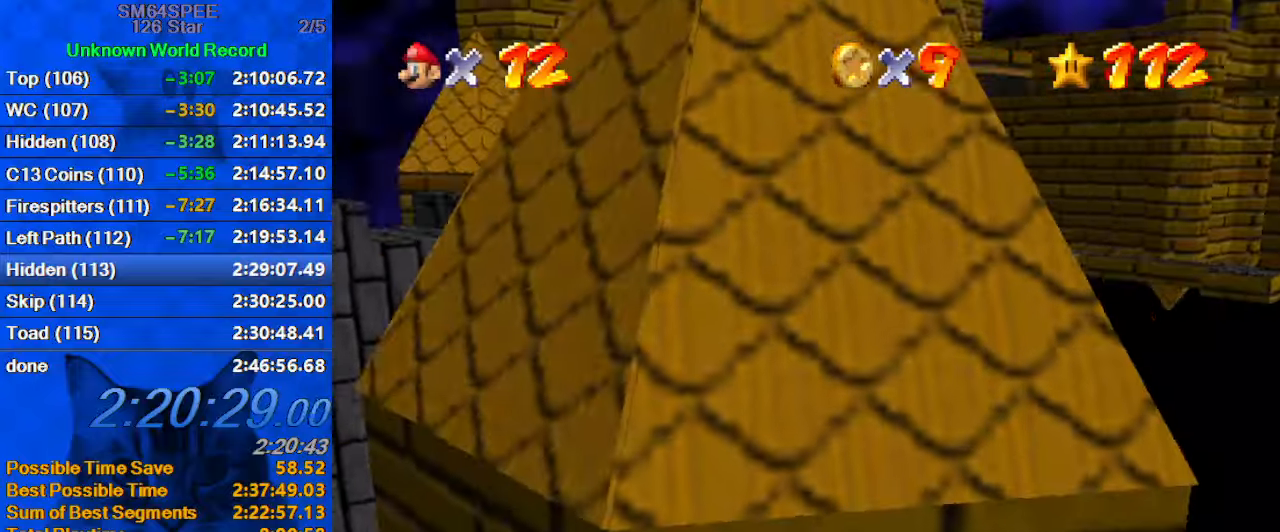
{"keys": [], "events": [[33, "right", "up"], [66, "a", "down"], [133, "left", "down"], [166, "a", "up"], [266, "up", "up"], [466, "left", "up"]]}
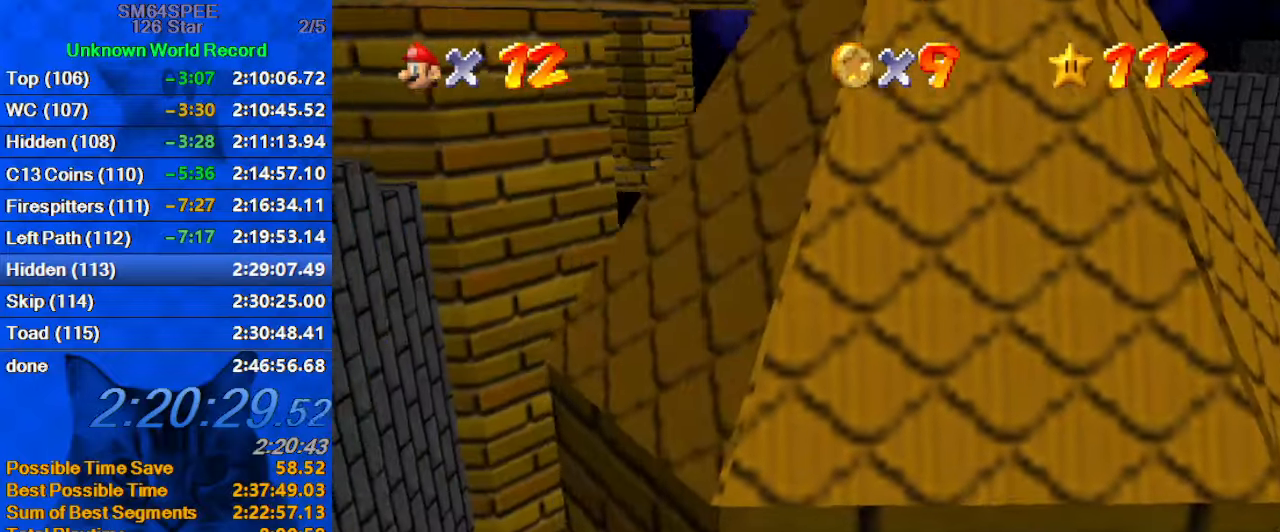
{"keys": ["y"], "events": [[200, "left", "down"], [366, "left", "up"], [500, "y", "down"]]}
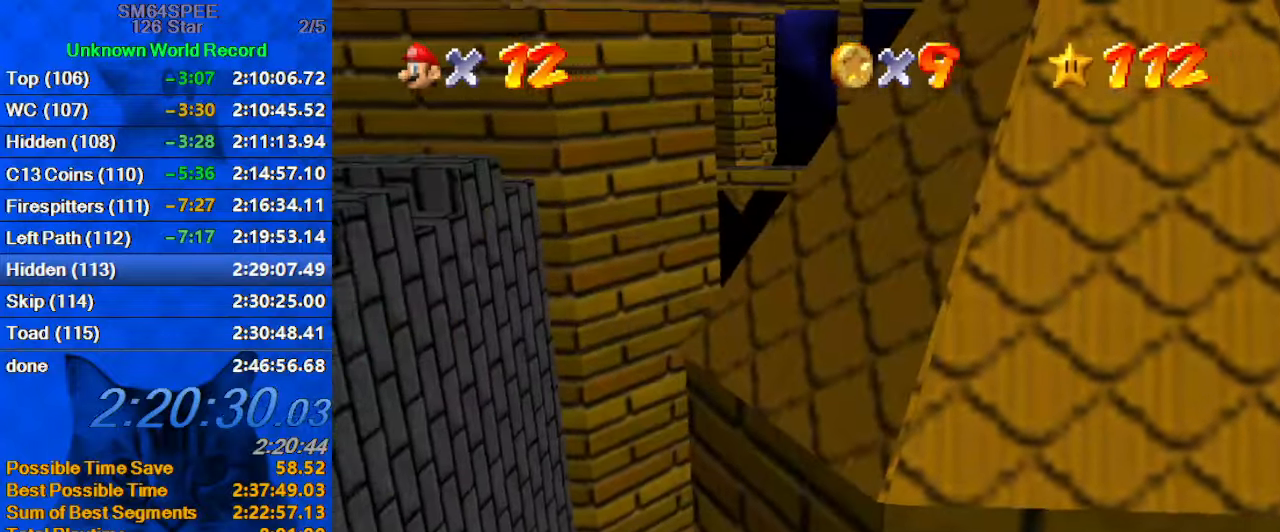
{"keys": ["left"], "events": [[66, "shift", "down"], [66, "up", "down"], [166, "left", "down"], [333, "y", "up"], [400, "shift", "up"], [466, "up", "up"]]}
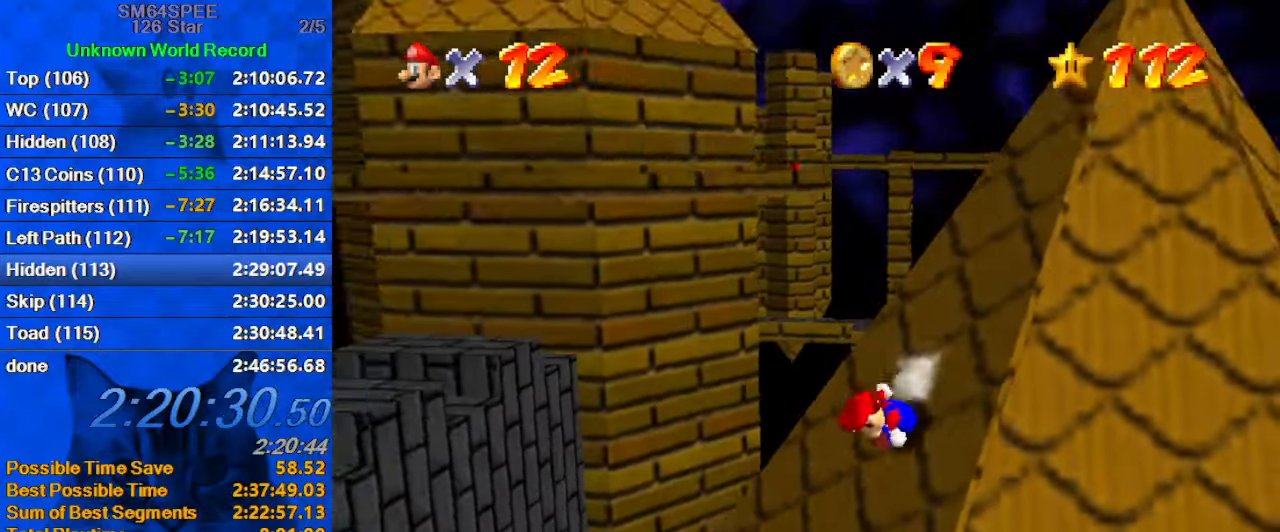
{"keys": ["left", "shift", "up"], "events": [[300, "shift", "down"], [500, "up", "down"]]}
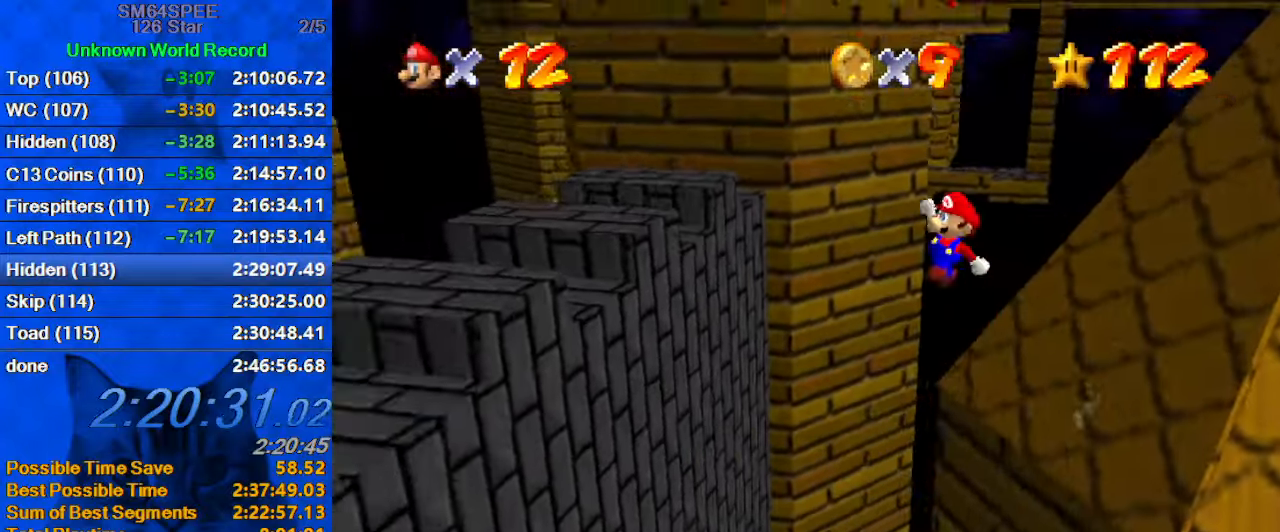
{"keys": ["right", "shift"], "events": [[100, "d", "down"], [266, "right", "down"], [333, "d", "up"], [333, "up", "up"], [366, "left", "up"]]}
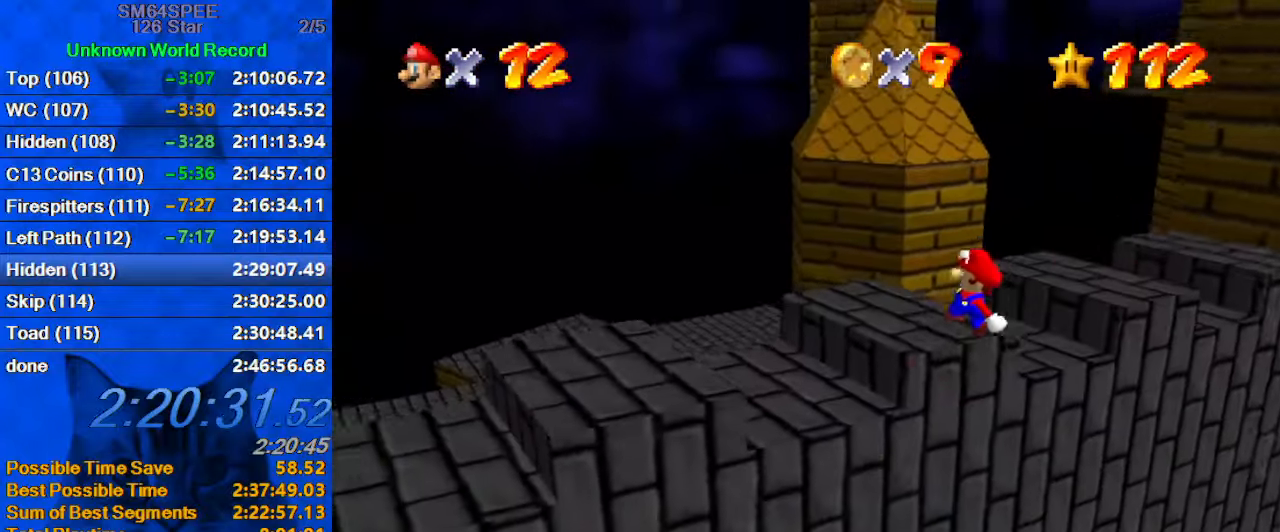
{"keys": ["up"], "events": [[133, "ctrl", "down"], [200, "left", "down"], [200, "right", "up"], [200, "up", "down"], [300, "ctrl", "up"], [300, "d", "down"], [300, "left", "up"], [300, "shift", "up"], [433, "d", "up"]]}
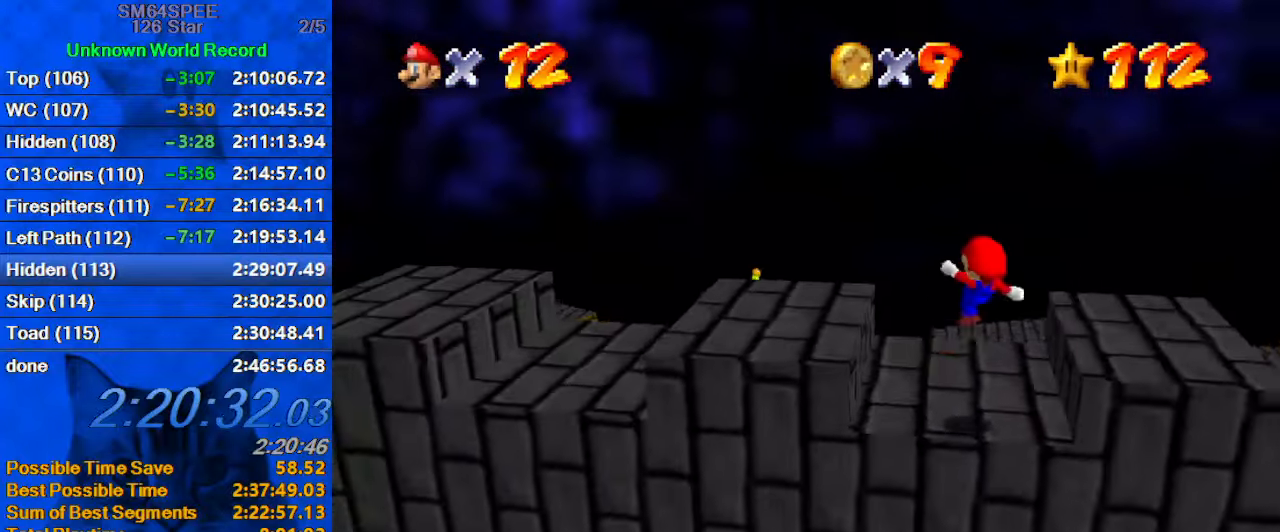
{"keys": ["shift", "up", "y"], "events": [[400, "y", "down"], [433, "shift", "down"]]}
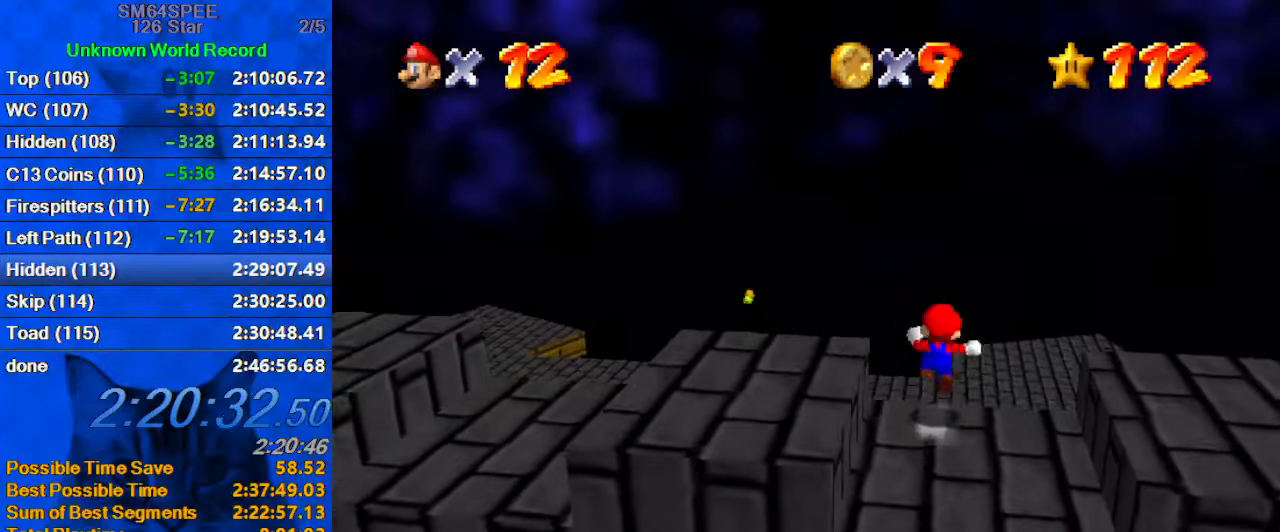
{"keys": ["right", "up"], "events": [[33, "left", "down"], [66, "y", "up"], [133, "shift", "up"], [266, "d", "down"], [266, "left", "up"], [400, "d", "up"], [500, "right", "down"]]}
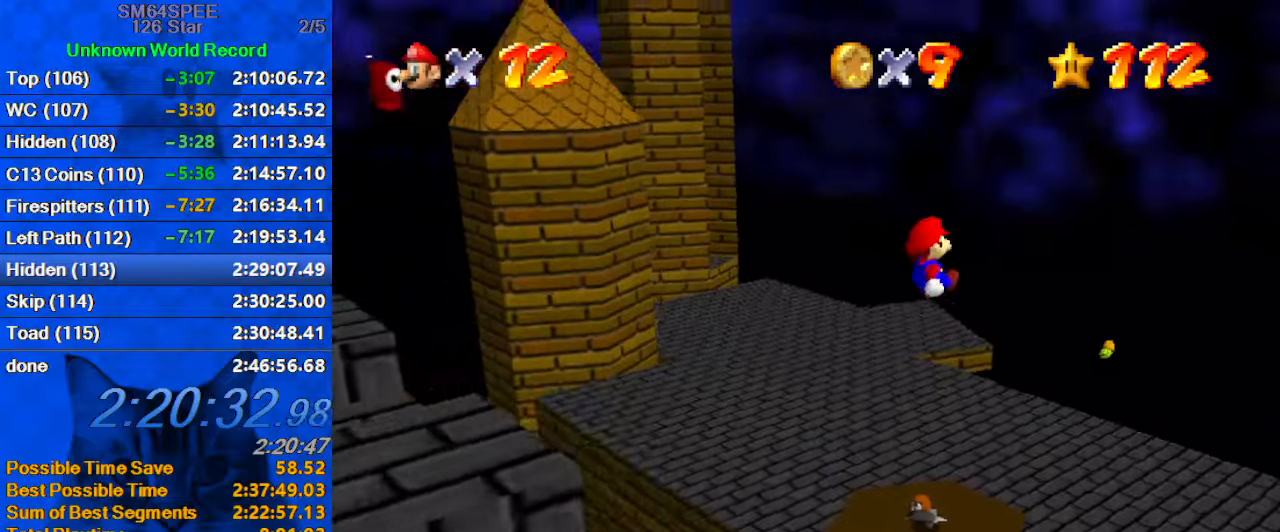
{"keys": ["right", "up"], "events": []}
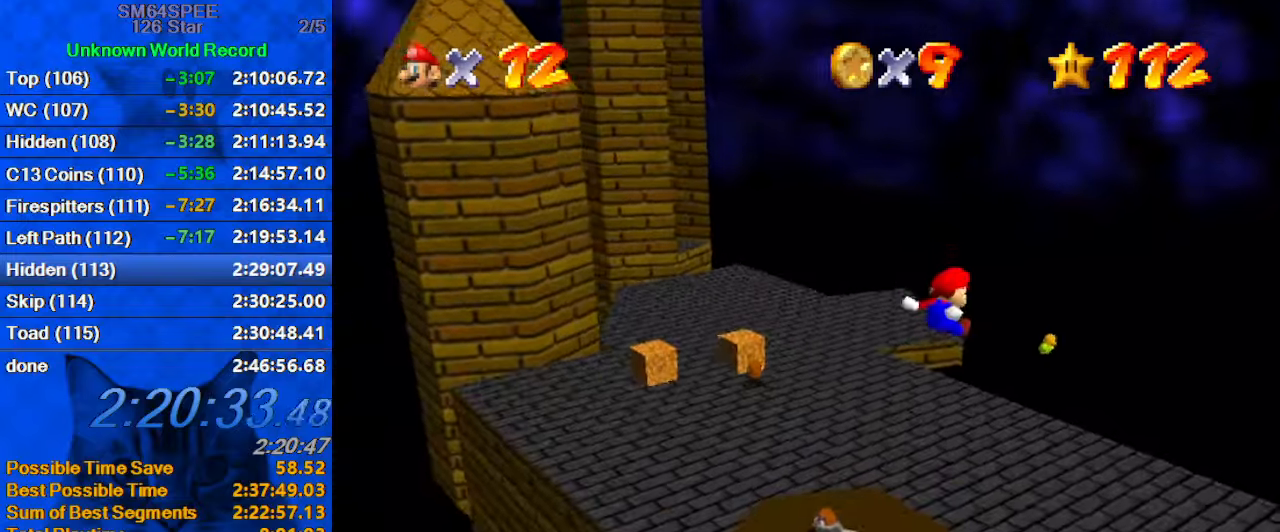
{"keys": ["right", "up"], "events": []}
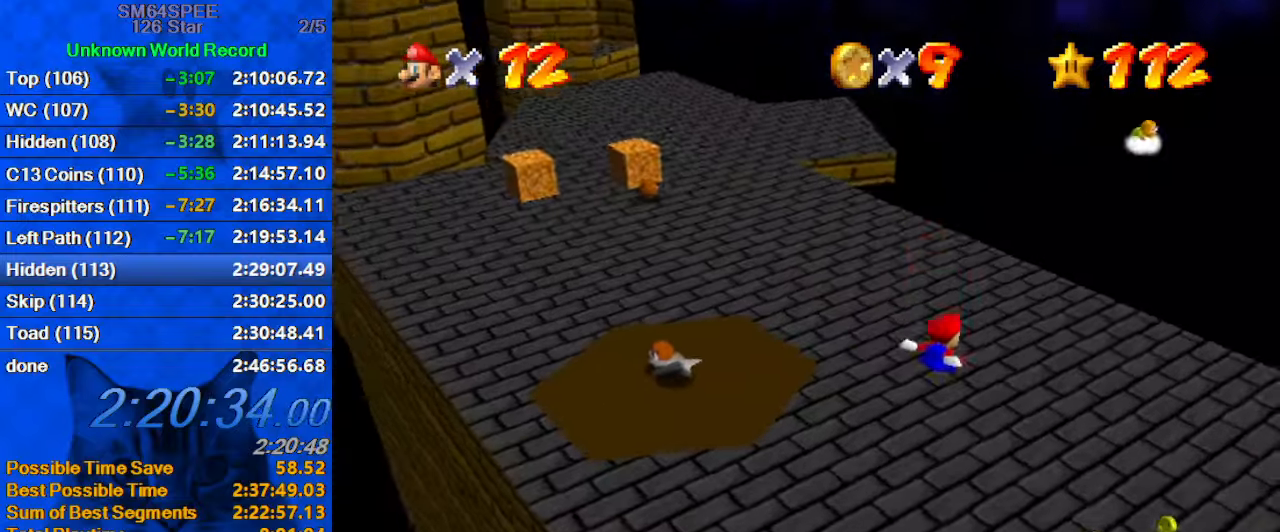
{"keys": ["right"], "events": [[33, "up", "up"]]}
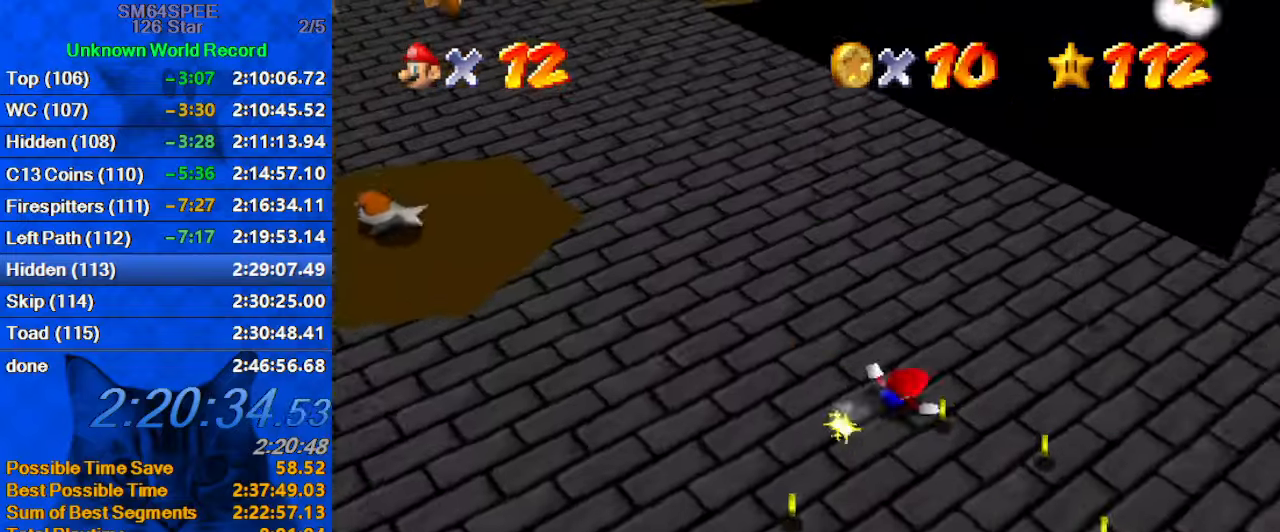
{"keys": ["right"], "events": [[100, "d", "down"], [267, "d", "up"]]}
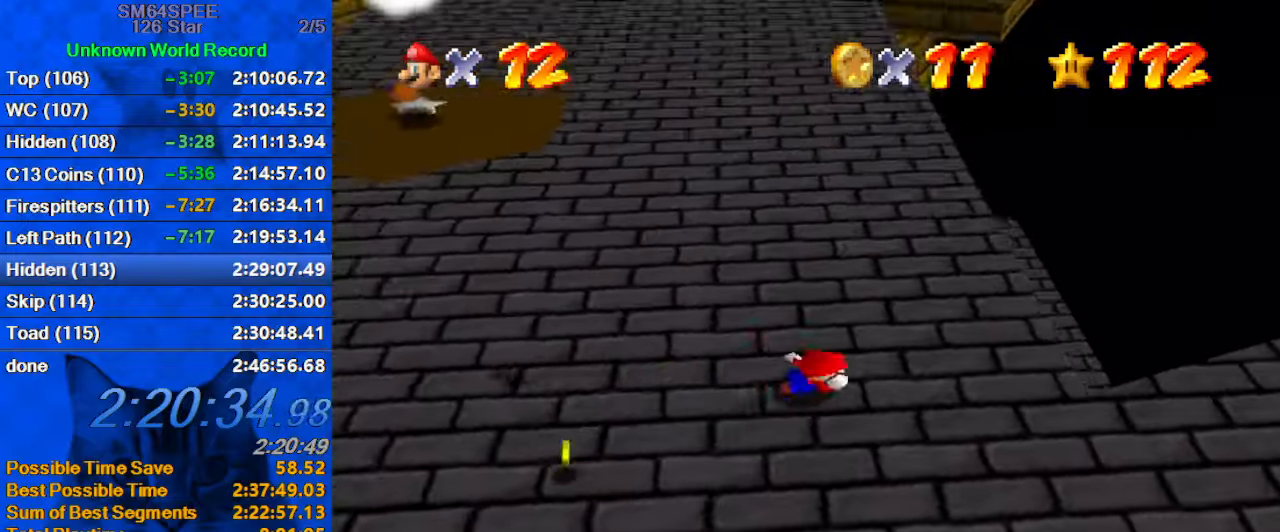
{"keys": ["right"], "events": [[167, "d", "down"], [333, "d", "up"]]}
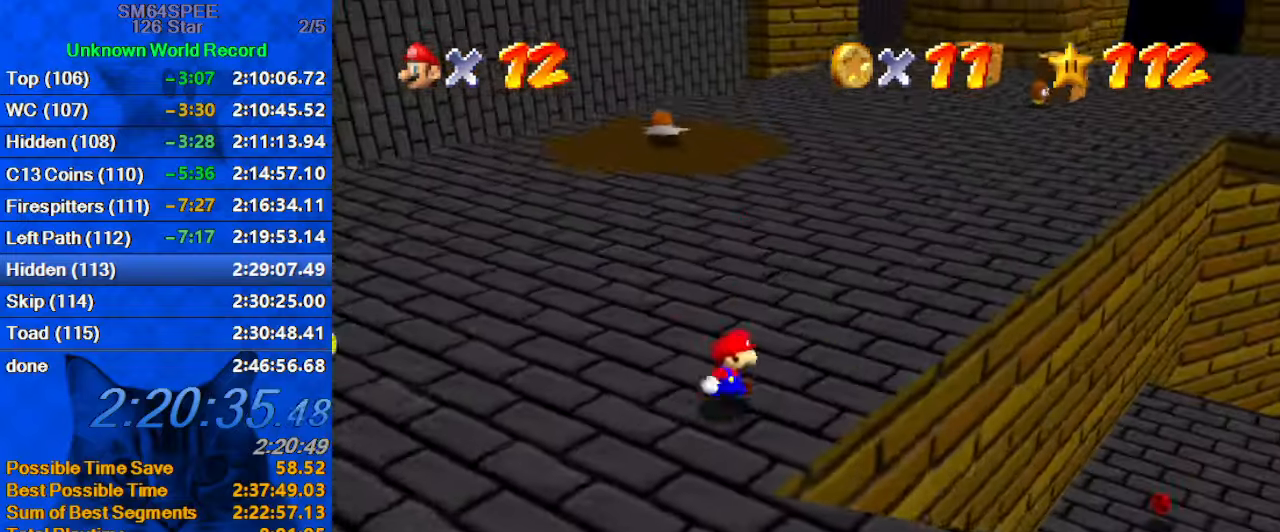
{"keys": ["d", "right"], "events": [[67, "shift", "down"], [167, "shift", "up"], [433, "d", "down"]]}
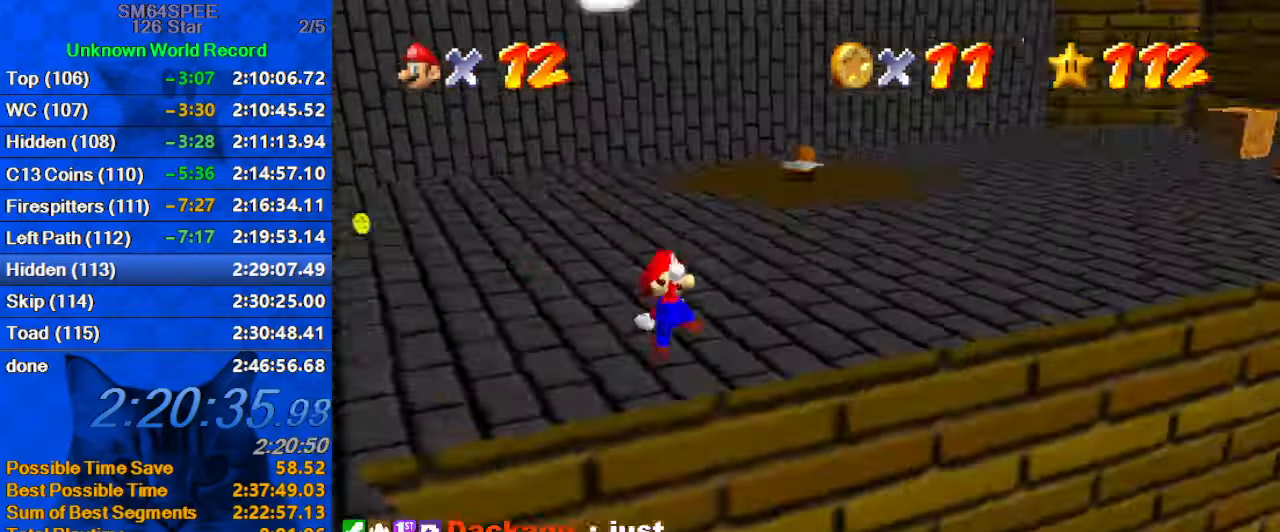
{"keys": ["ctrl", "left", "up"], "events": [[33, "d", "up"], [100, "up", "down"], [133, "right", "up"], [467, "left", "down"], [500, "ctrl", "down"]]}
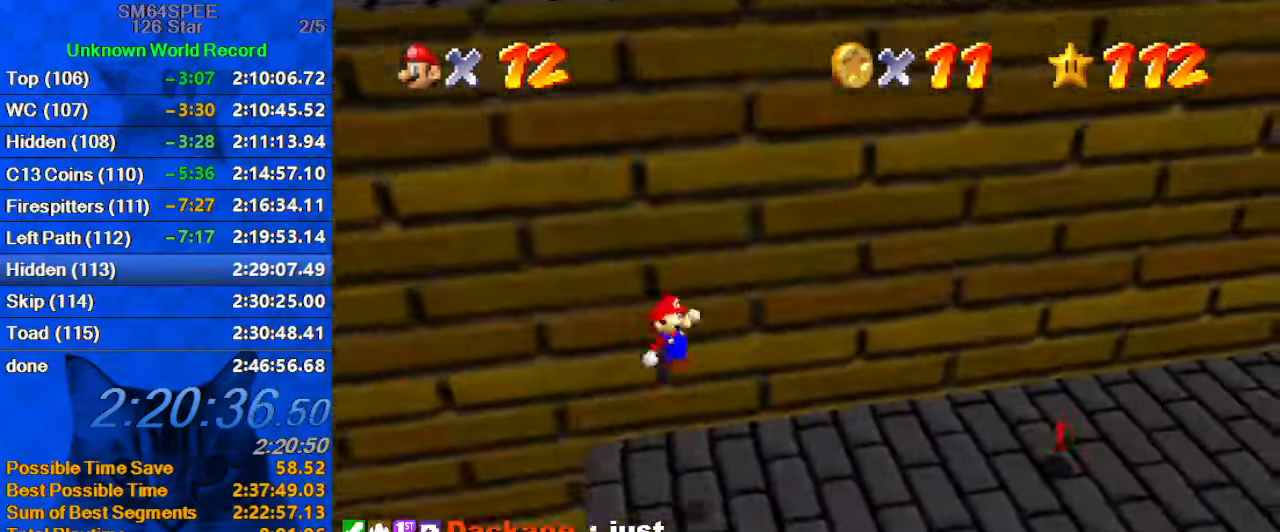
{"keys": ["a", "down", "right"], "events": [[200, "ctrl", "up"], [333, "a", "down"], [333, "up", "up"], [367, "a", "up"], [433, "down", "down"], [467, "a", "down"], [467, "left", "up"], [467, "right", "down"]]}
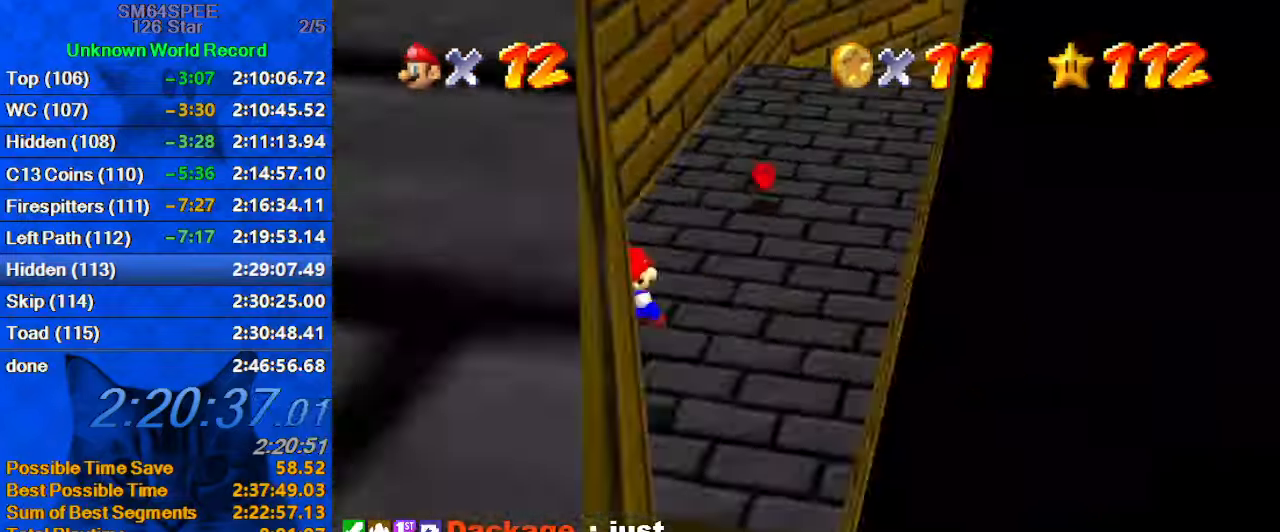
{"keys": [], "events": [[33, "a", "up"], [133, "down", "up"], [133, "right", "up"], [267, "up", "down"], [500, "up", "up"]]}
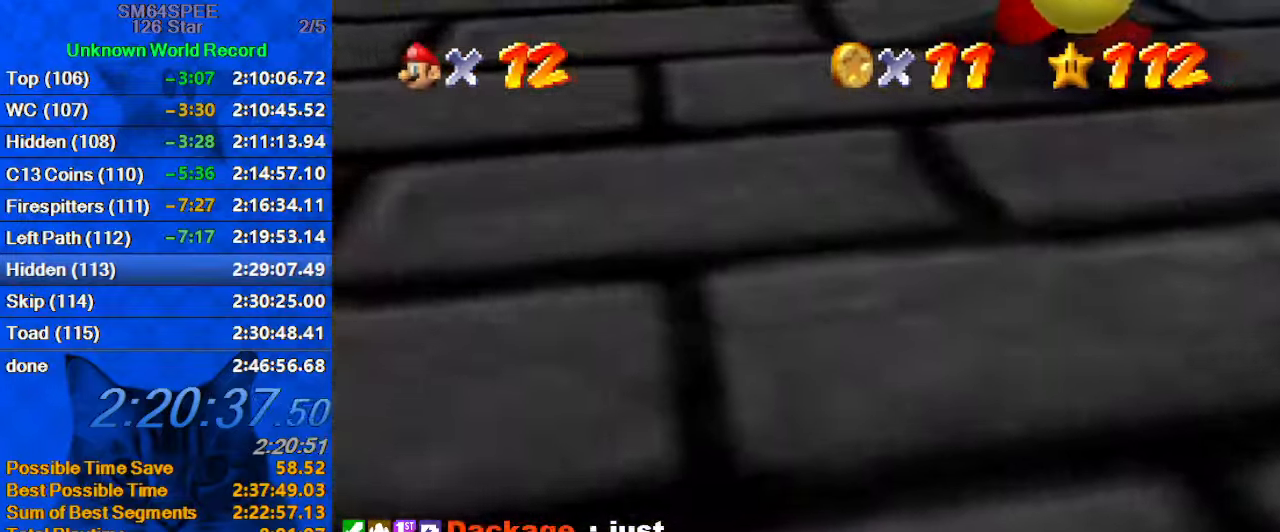
{"keys": ["down", "right"], "events": [[33, "c", "down"], [100, "c", "up"], [167, "c", "down"], [267, "c", "up"], [333, "shift", "down"], [400, "down", "down"], [400, "right", "down"], [467, "shift", "up"]]}
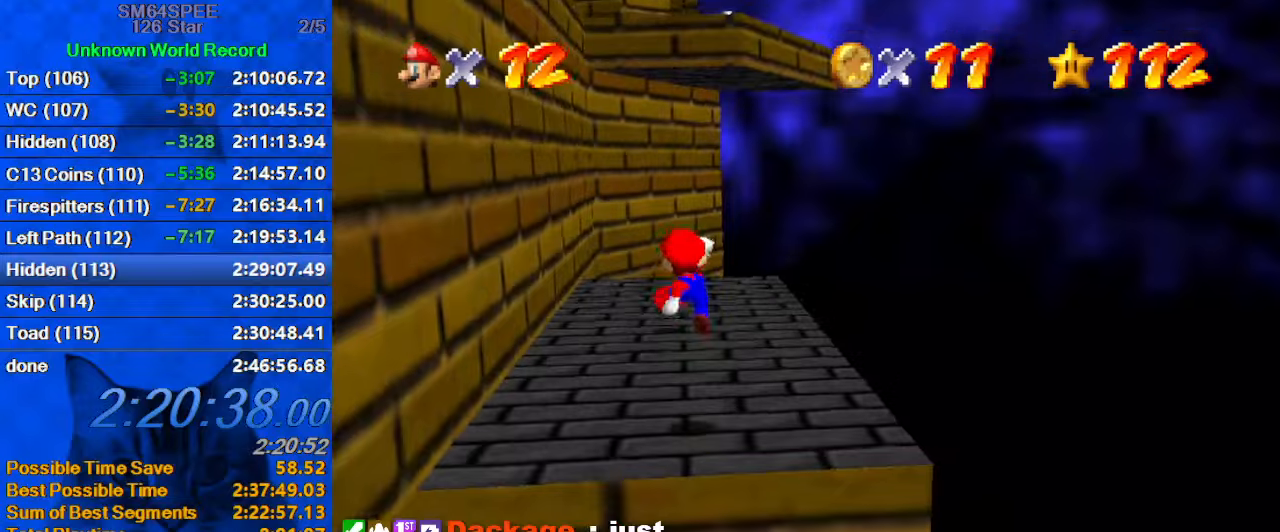
{"keys": [], "events": [[100, "s", "down"], [134, "right", "up"], [234, "down", "up"], [234, "s", "up"], [300, "d", "down"], [334, "right", "down"], [334, "up", "down"], [434, "d", "up"], [434, "right", "up"], [434, "up", "up"]]}
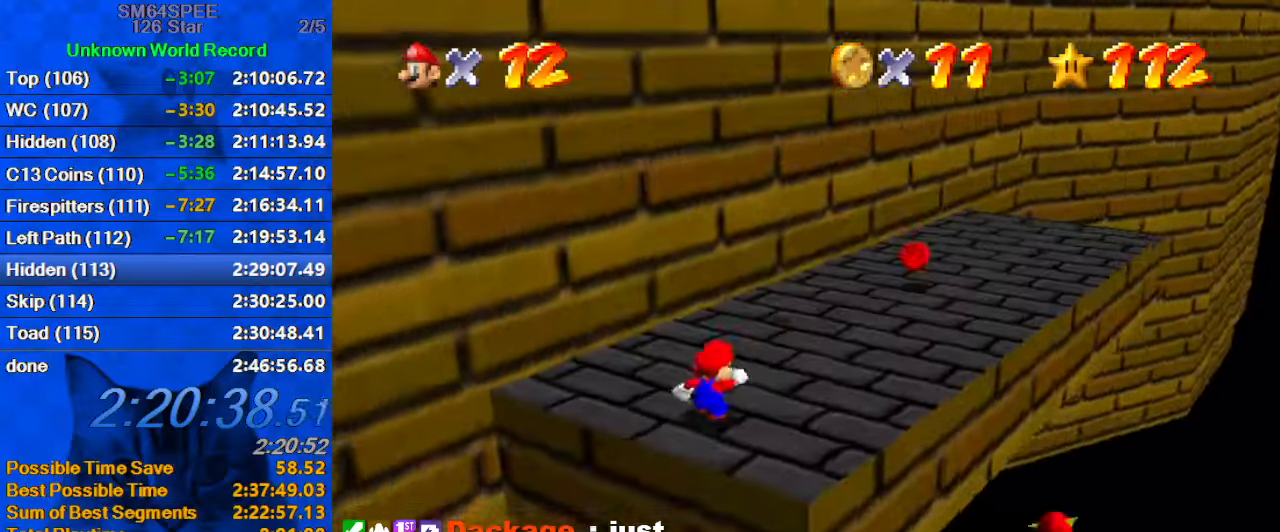
{"keys": ["down", "left"], "events": [[67, "a", "down"], [200, "a", "up"], [300, "shift", "down"], [400, "shift", "up"], [434, "down", "down"], [500, "left", "down"]]}
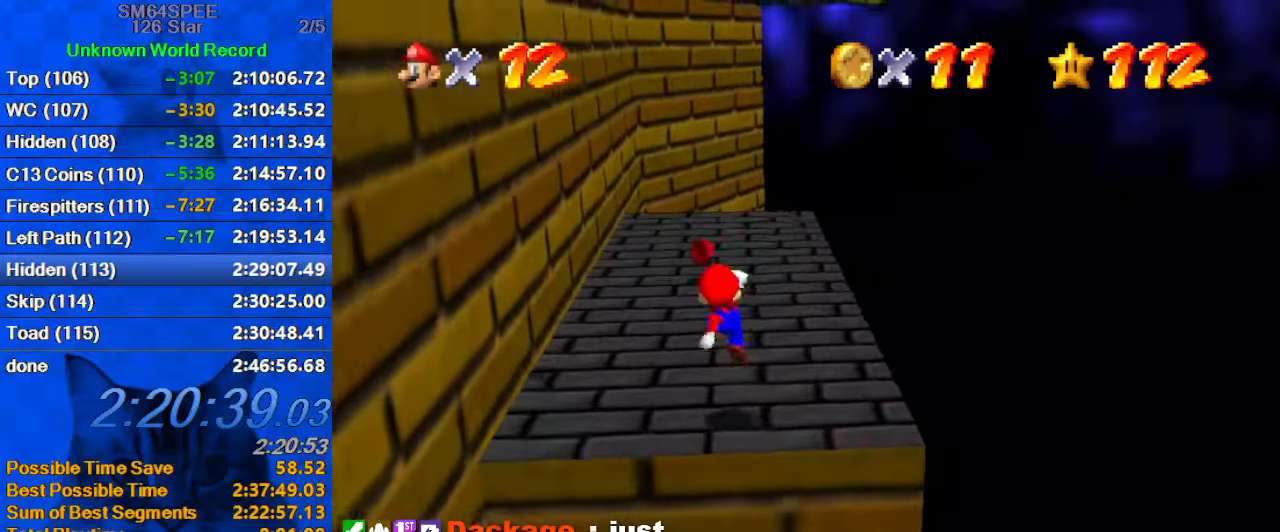
{"keys": ["a"], "events": [[67, "left", "up"], [167, "d", "down"], [167, "down", "up"], [234, "s", "down"], [300, "d", "up"], [300, "s", "up"], [467, "a", "down"]]}
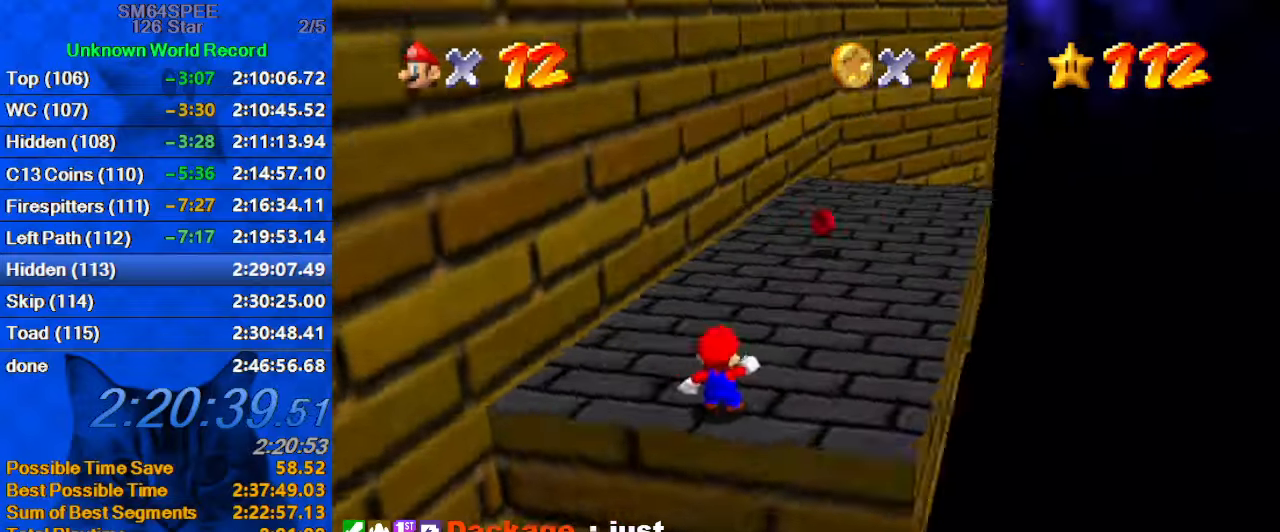
{"keys": [], "events": [[100, "a", "up"], [334, "shift", "down"], [500, "shift", "up"]]}
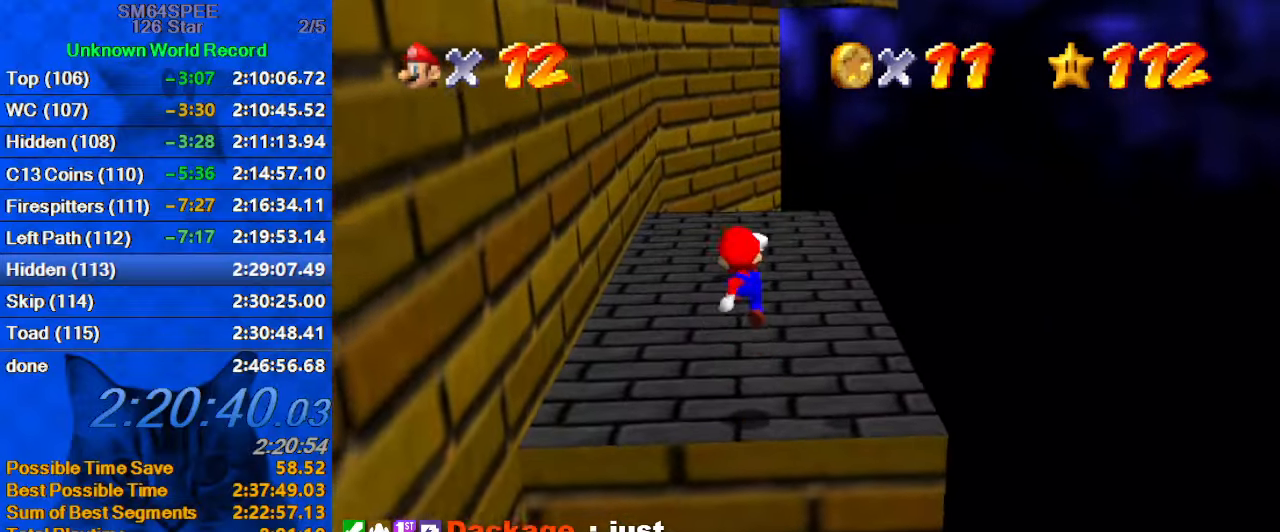
{"keys": ["d"], "events": [[100, "right", "down"], [167, "right", "up"], [234, "ctrl", "down"], [400, "ctrl", "up"], [434, "d", "down"]]}
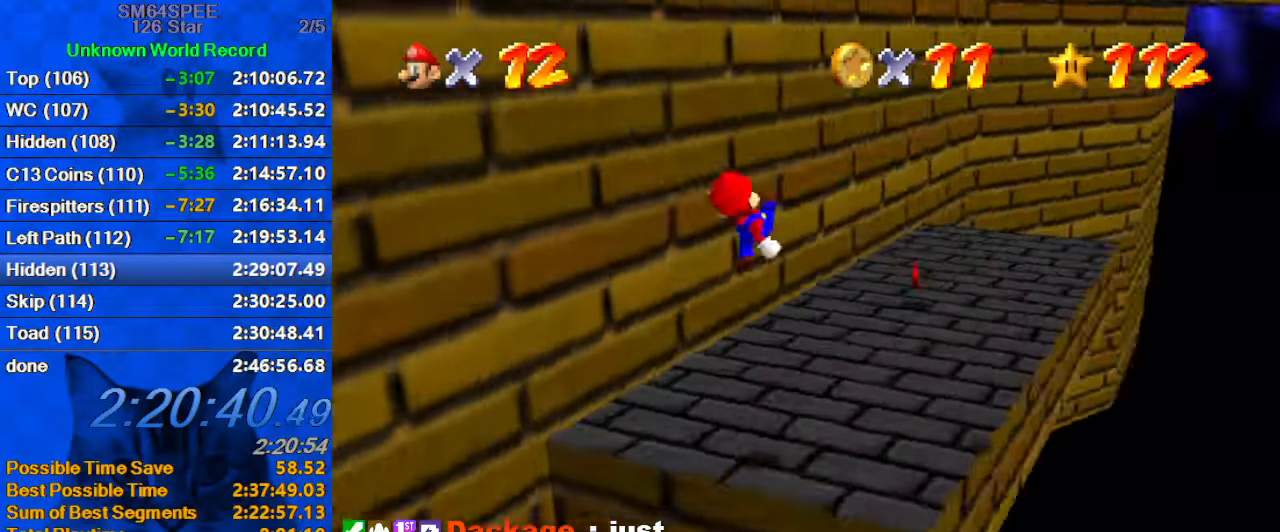
{"keys": ["down", "left", "shift"], "events": [[34, "d", "up"], [134, "down", "down"], [134, "left", "down"], [400, "shift", "down"]]}